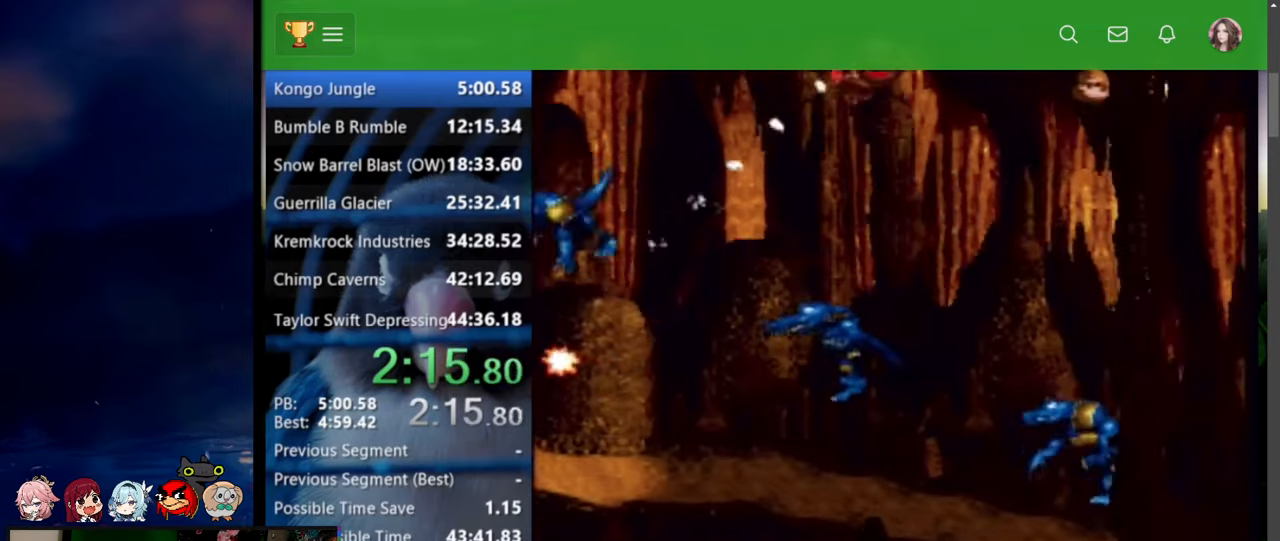
Gameplay with a controller (Nintendo layout); each line is a JSON object with the inputs held at the frame after it. "events" lists button and stick changes between this image and that frame as [ms after this image, input, new state], when the widget could be followed in between. Not read: L3 R3.
{"buttons": ["B", "Y", "DPAD_RIGHT"], "events": []}
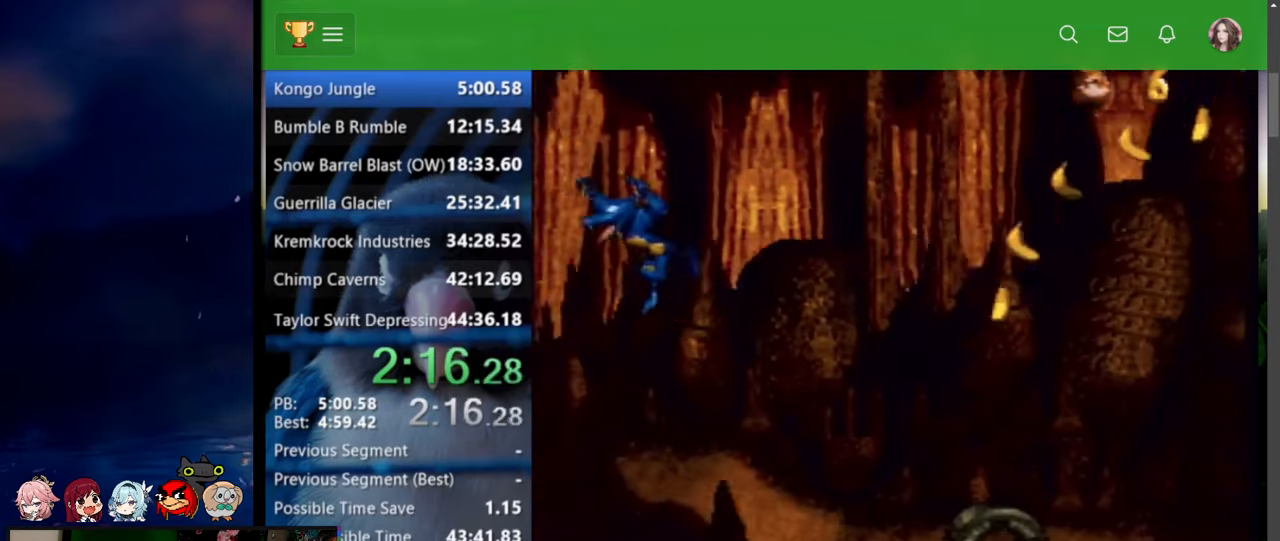
{"buttons": ["B", "Y", "DPAD_RIGHT"], "events": []}
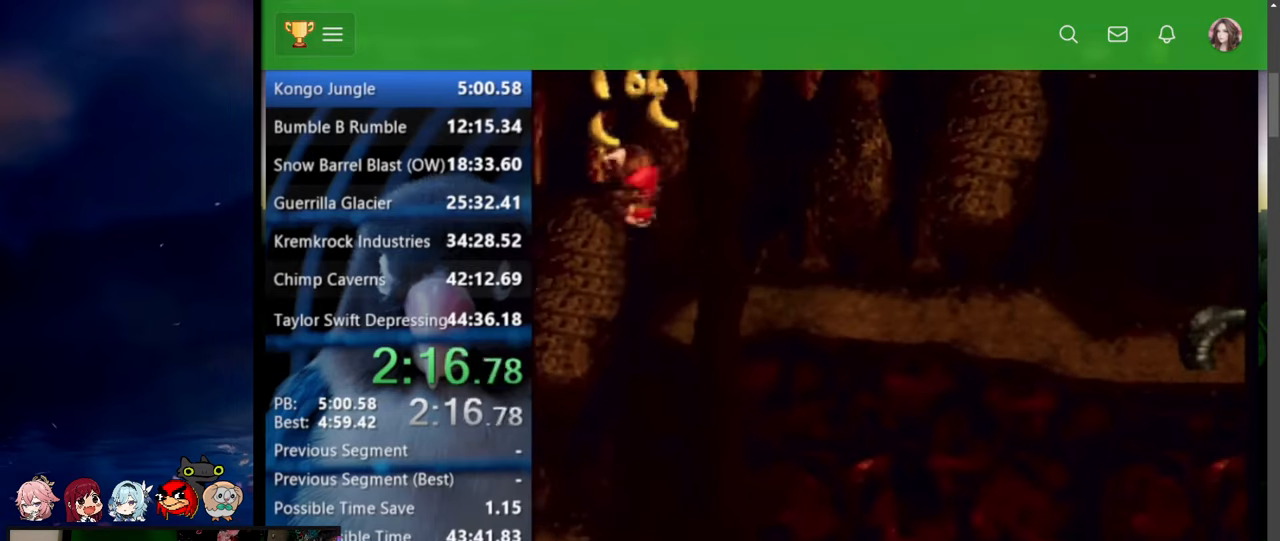
{"buttons": ["Y", "DPAD_UP", "DPAD_RIGHT"], "events": [[84, "B", "up"], [334, "DPAD_UP", "down"]]}
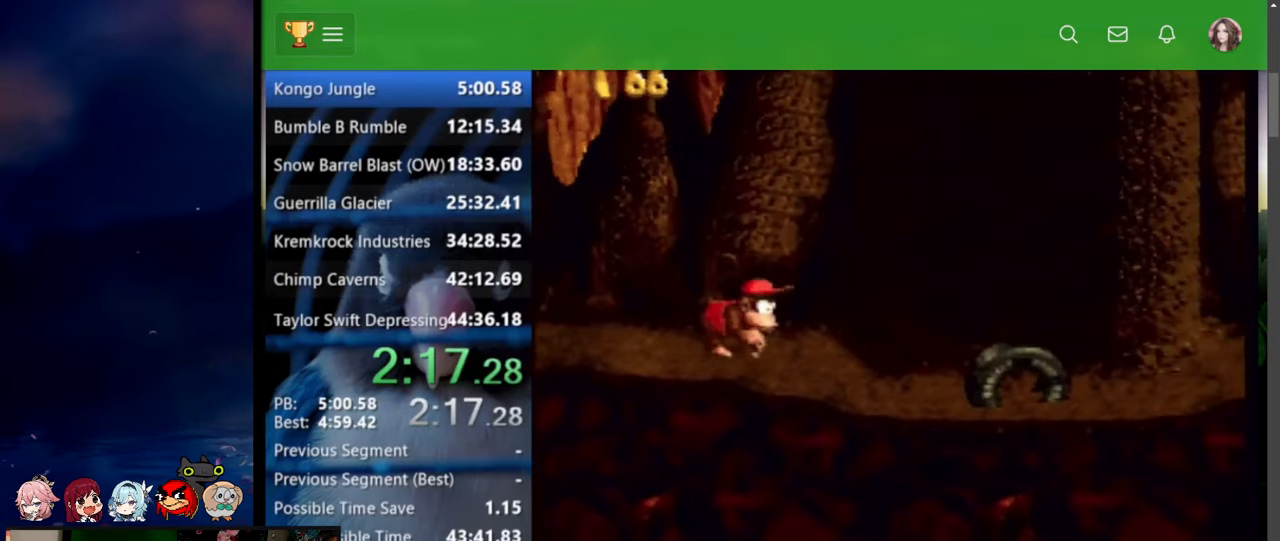
{"buttons": ["Y", "DPAD_UP", "DPAD_LEFT"], "events": [[250, "DPAD_UP", "up"], [367, "B", "down"], [367, "DPAD_RIGHT", "up"], [367, "DPAD_UP", "down"], [367, "X", "down"], [400, "DPAD_LEFT", "down"], [500, "B", "up"], [500, "X", "up"]]}
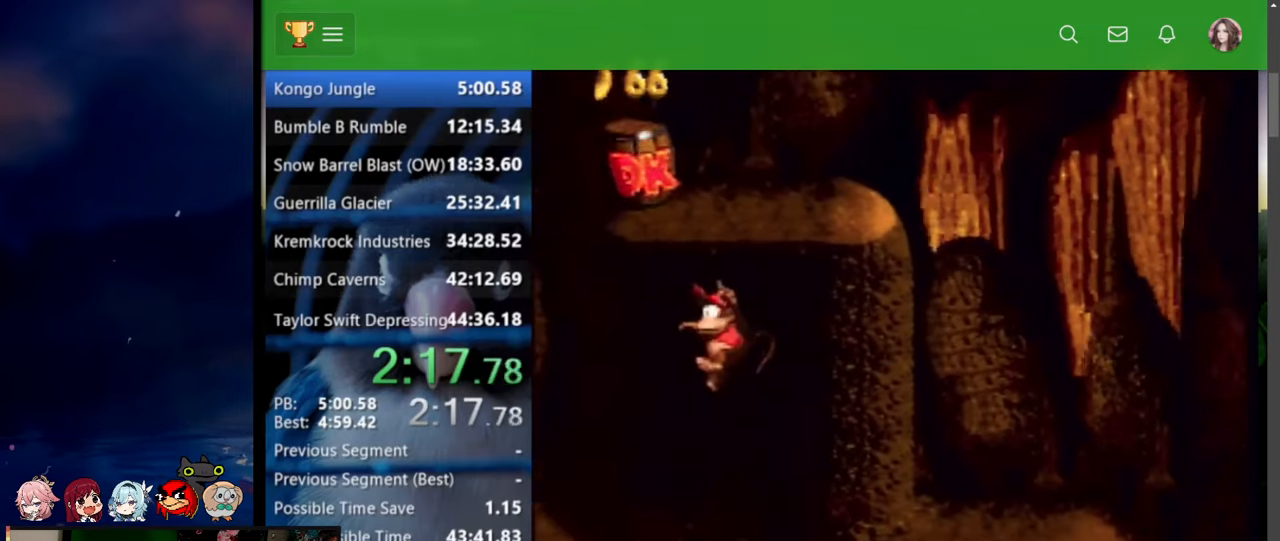
{"buttons": ["Y", "DPAD_UP", "DPAD_LEFT"], "events": [[234, "Y", "up"], [367, "B", "down"], [484, "B", "up"], [484, "Y", "down"]]}
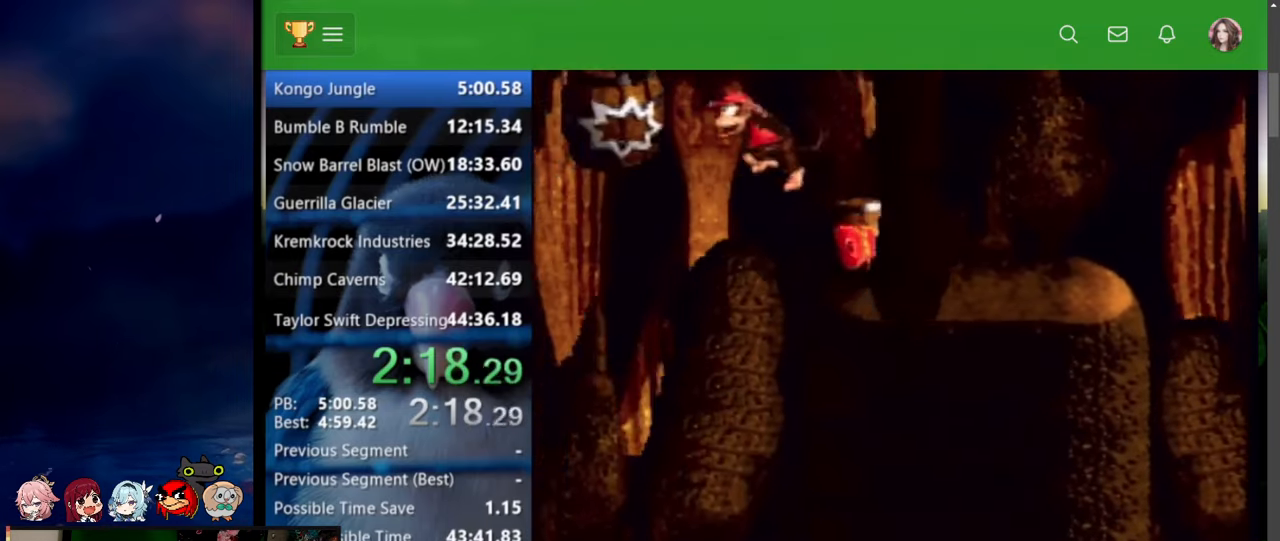
{"buttons": ["Y", "DPAD_RIGHT"], "events": [[234, "DPAD_LEFT", "up"], [234, "DPAD_RIGHT", "down"], [234, "DPAD_UP", "up"]]}
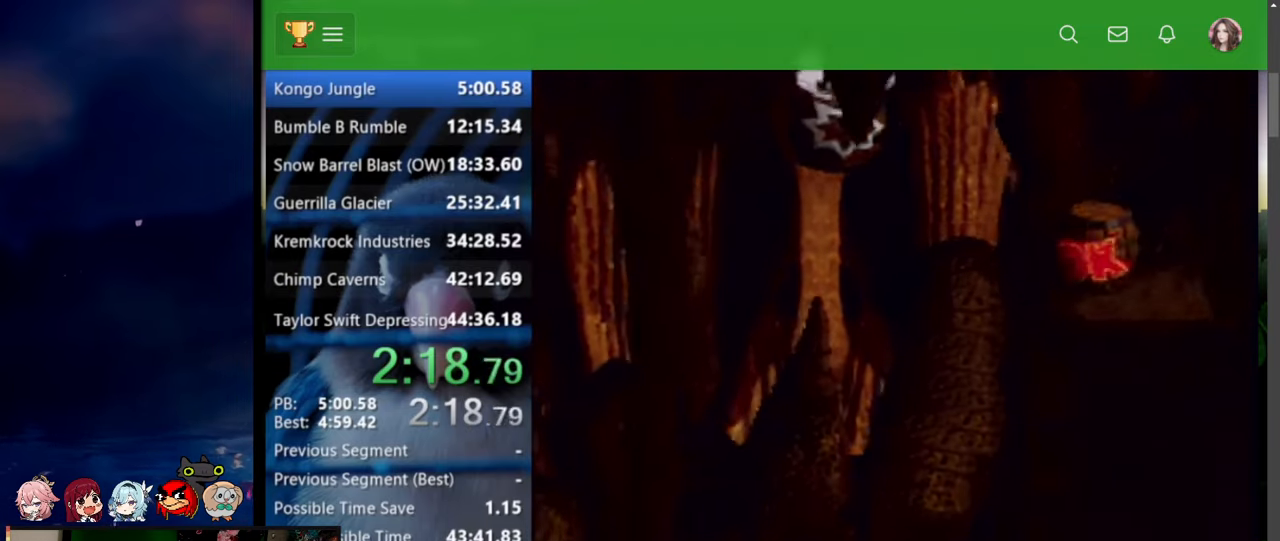
{"buttons": ["Y", "DPAD_RIGHT"], "events": [[417, "DPAD_RIGHT", "up"], [417, "START", "down"], [417, "X", "down"], [450, "DPAD_RIGHT", "down"], [450, "START", "up"], [450, "X", "up"]]}
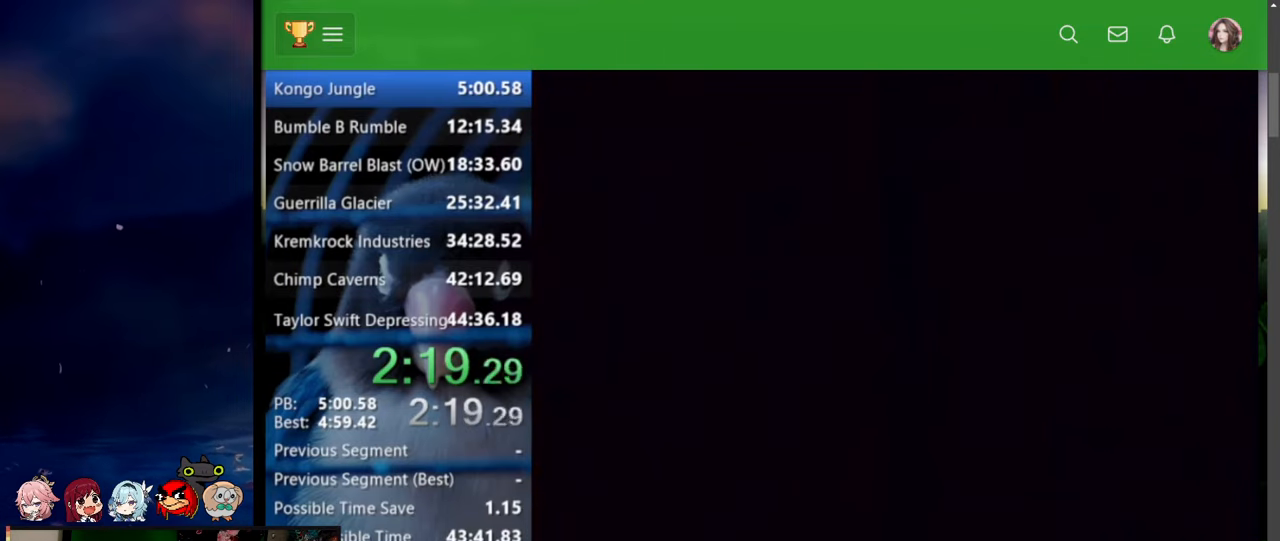
{"buttons": ["Y", "DPAD_RIGHT"], "events": []}
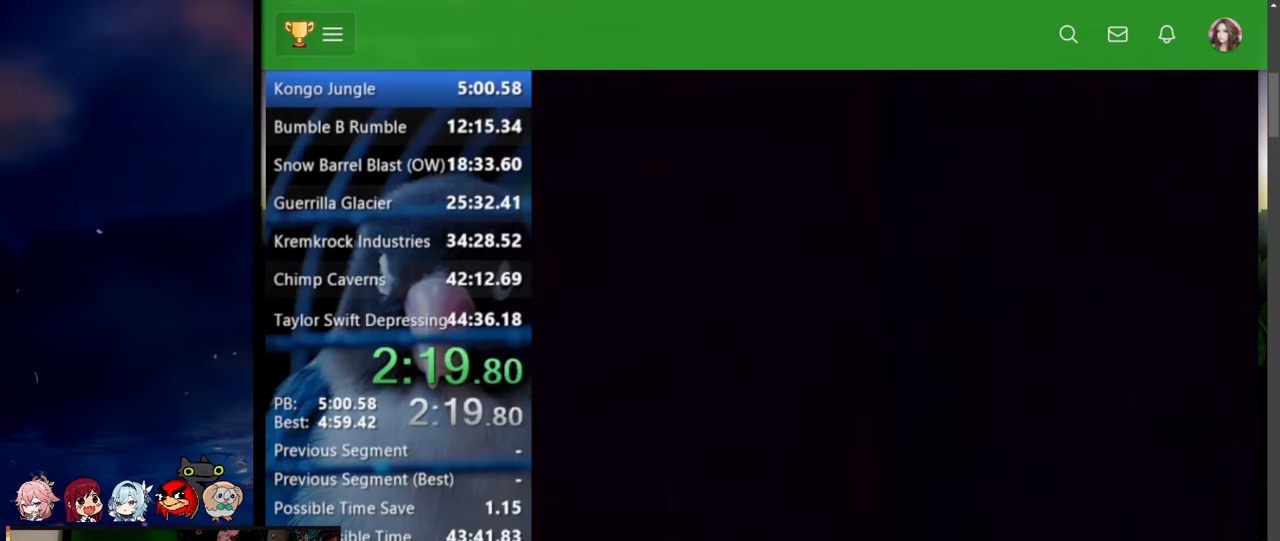
{"buttons": ["Y", "DPAD_RIGHT"], "events": []}
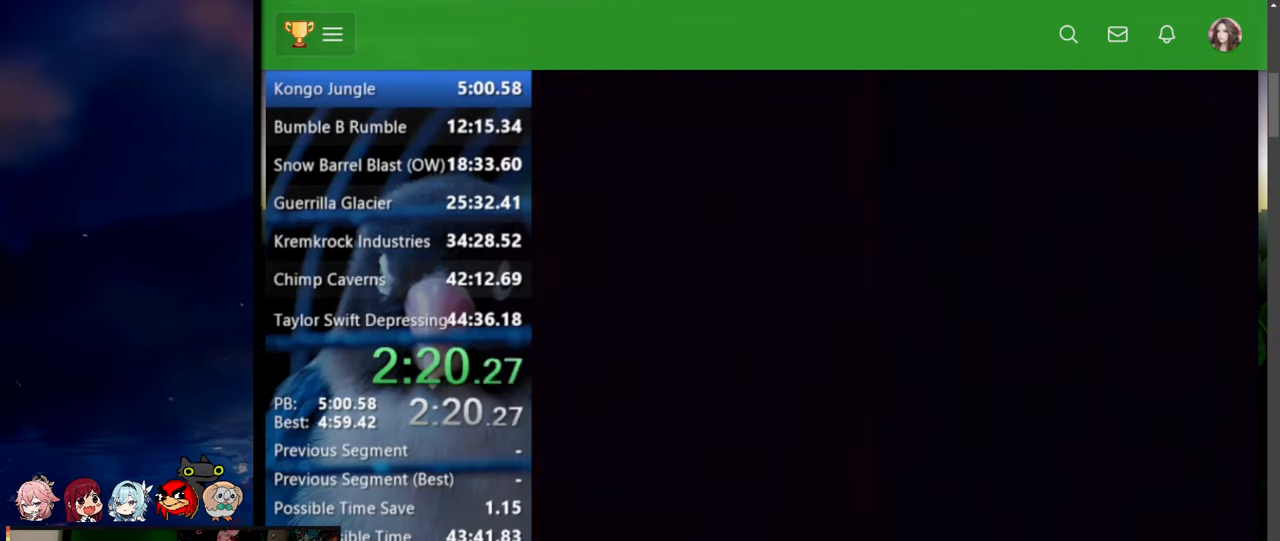
{"buttons": ["Y", "DPAD_UP", "DPAD_RIGHT"], "events": [[367, "DPAD_UP", "down"]]}
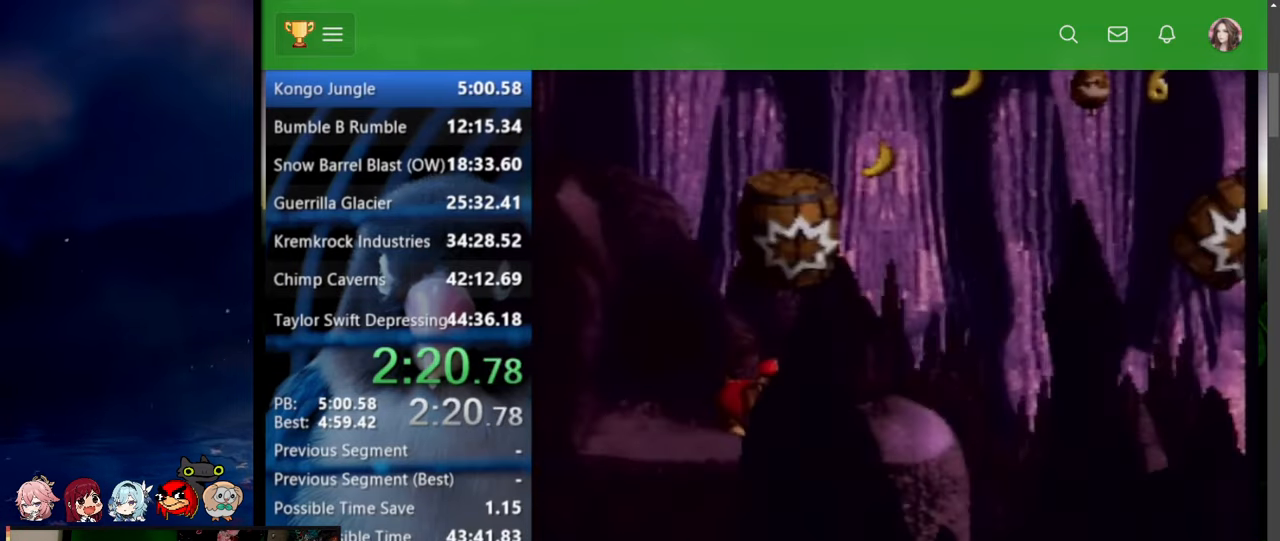
{"buttons": ["DPAD_UP", "DPAD_RIGHT"], "events": [[34, "Y", "up"], [67, "Y", "down"], [200, "Y", "up"]]}
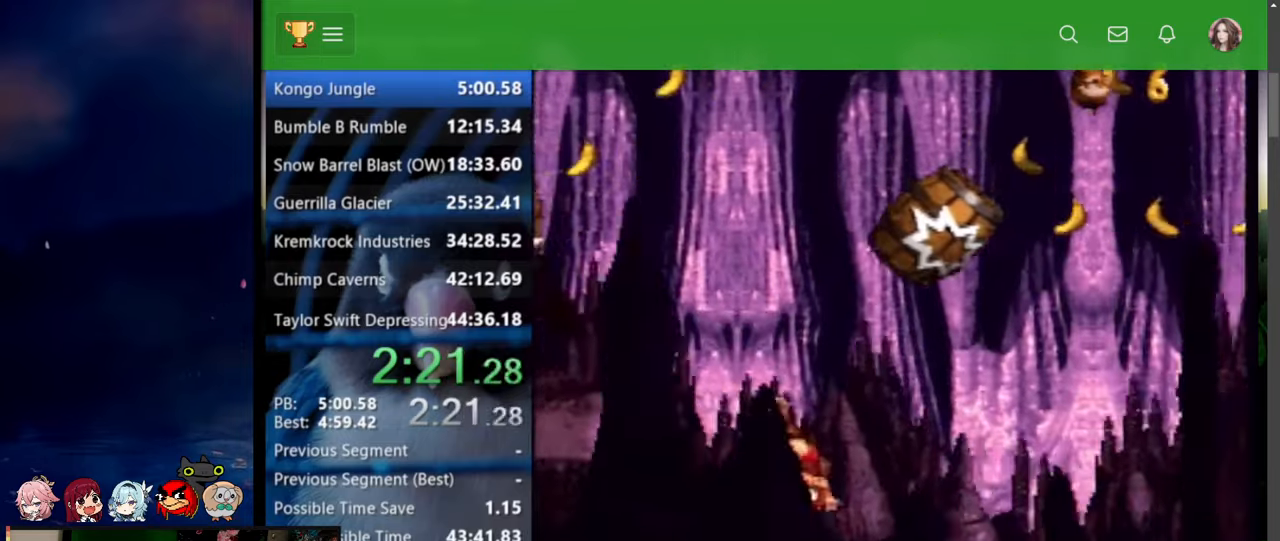
{"buttons": ["DPAD_RIGHT"], "events": [[167, "DPAD_UP", "up"]]}
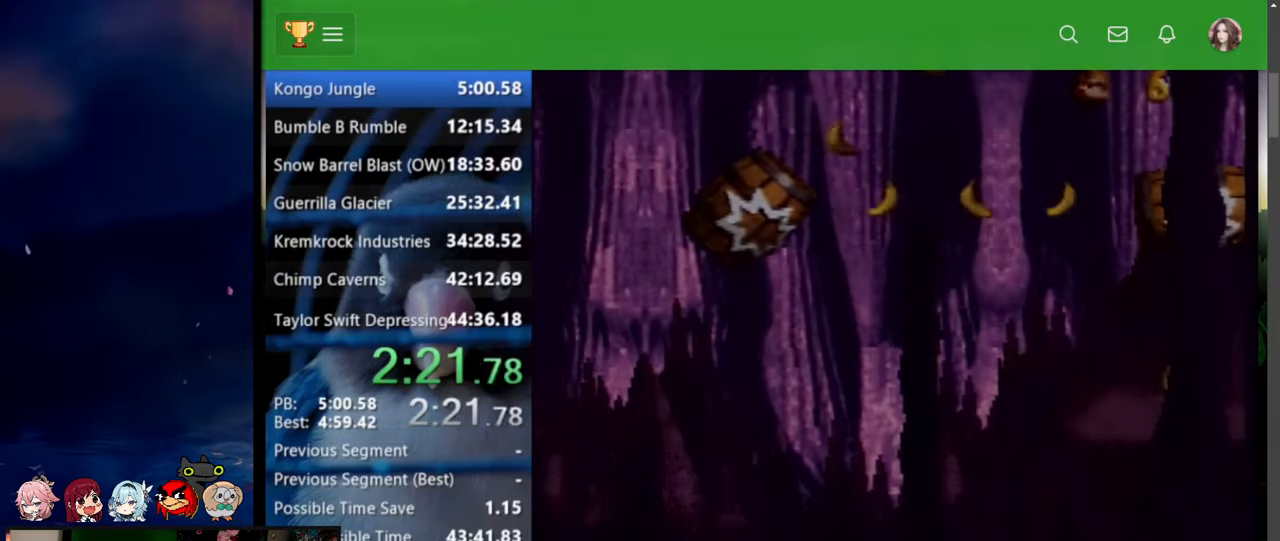
{"buttons": ["Y", "DPAD_RIGHT"], "events": [[367, "Y", "down"]]}
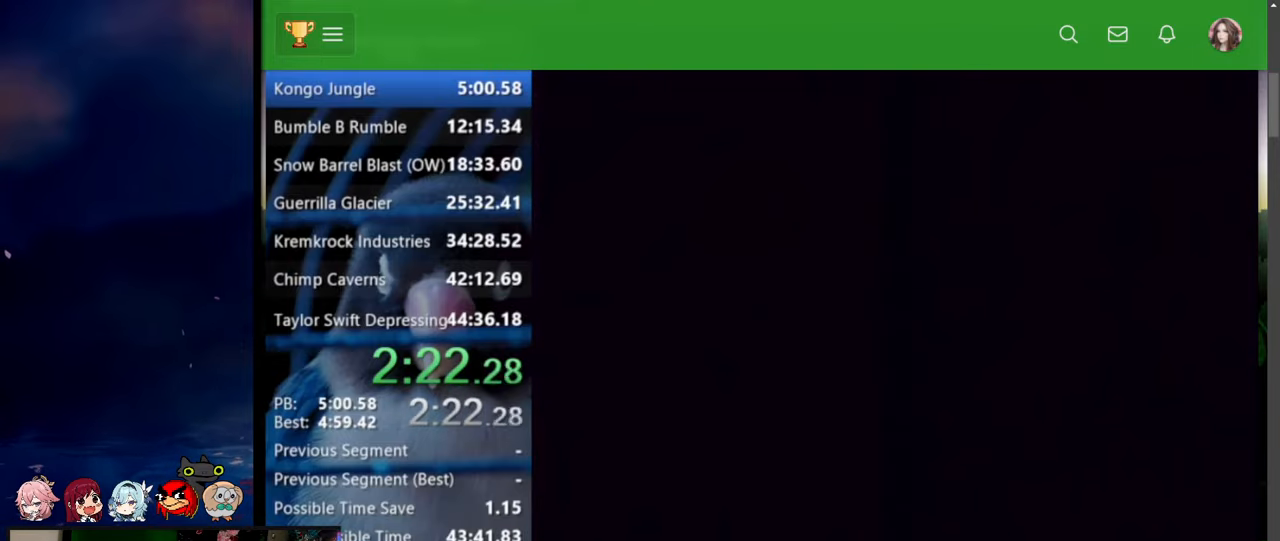
{"buttons": ["Y"], "events": [[250, "DPAD_UP", "down"], [367, "DPAD_UP", "up"], [500, "DPAD_RIGHT", "up"]]}
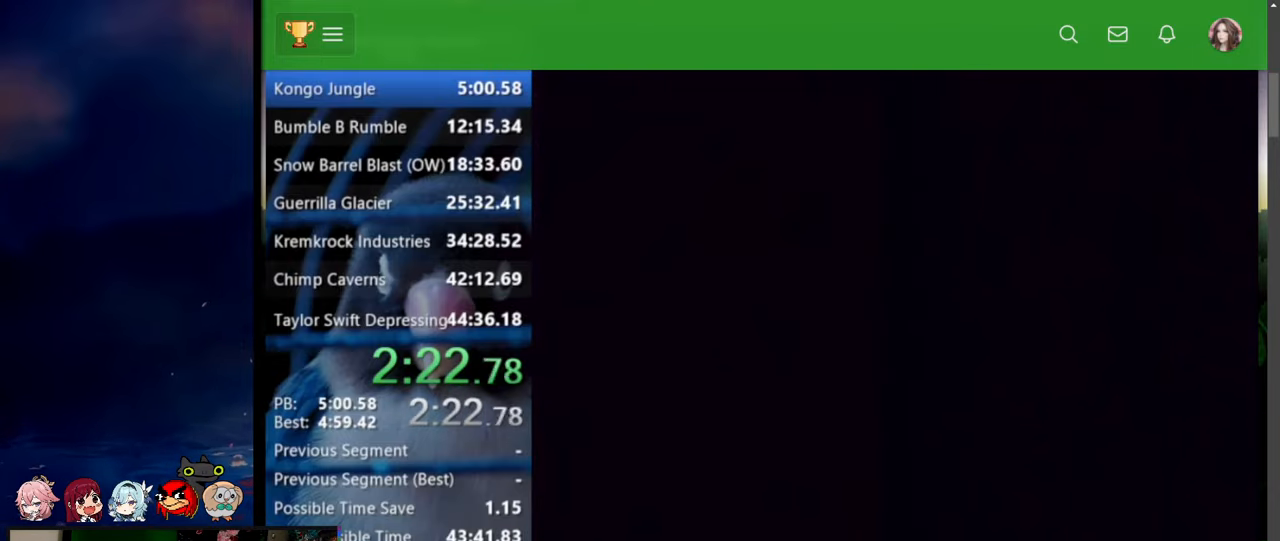
{"buttons": ["Y"], "events": []}
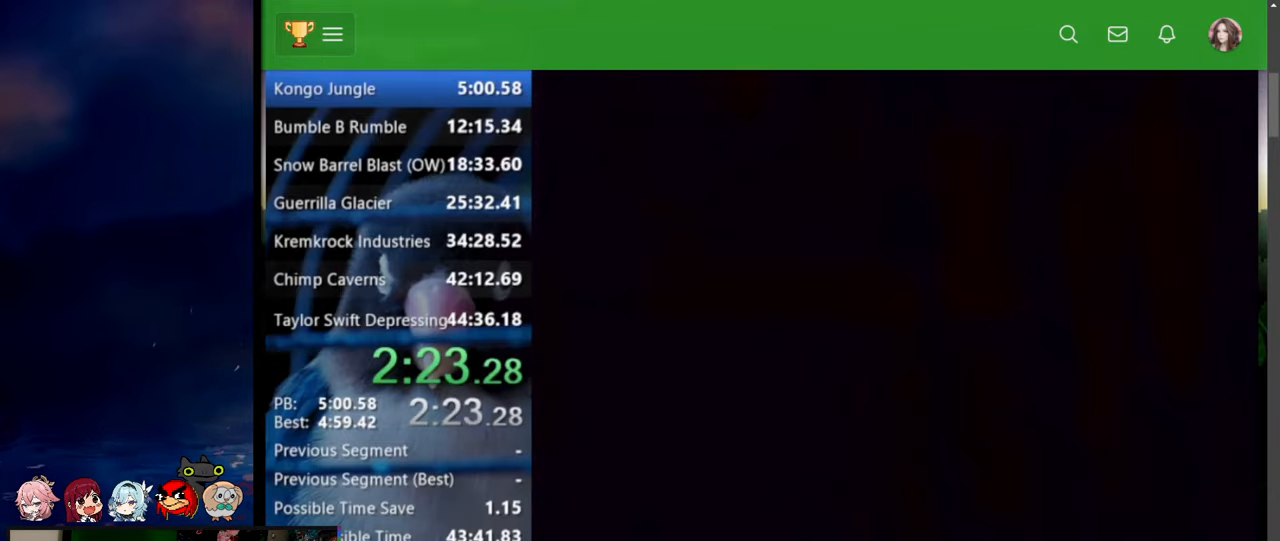
{"buttons": ["Y", "DPAD_RIGHT"], "events": [[450, "DPAD_RIGHT", "down"]]}
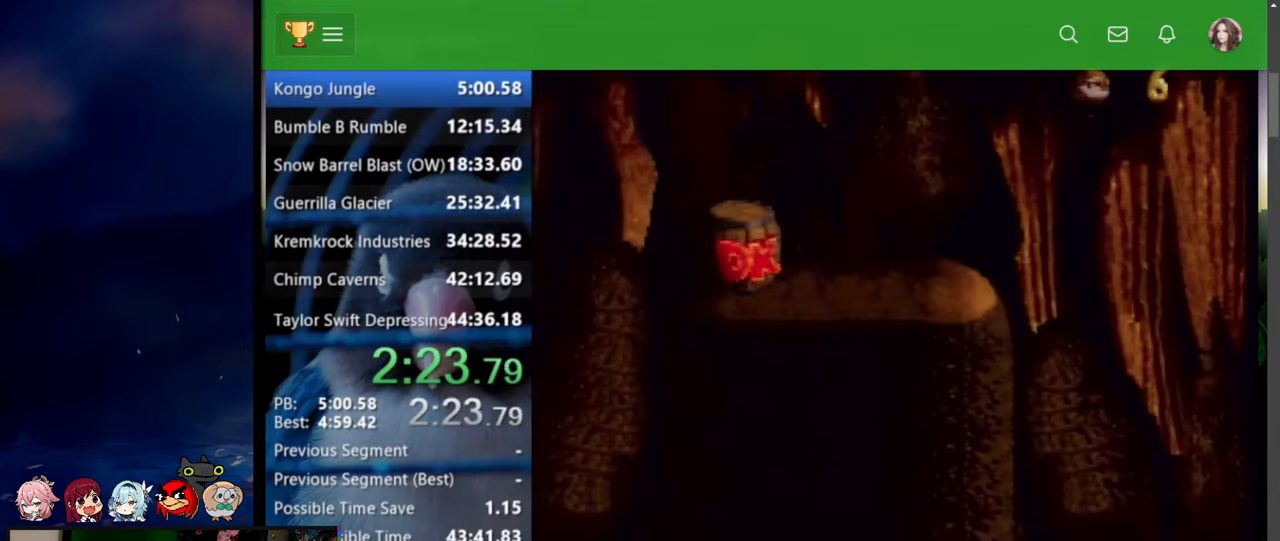
{"buttons": ["DPAD_UP", "DPAD_RIGHT"], "events": [[67, "DPAD_UP", "down"], [234, "Y", "up"], [284, "Y", "down"], [367, "Y", "up"]]}
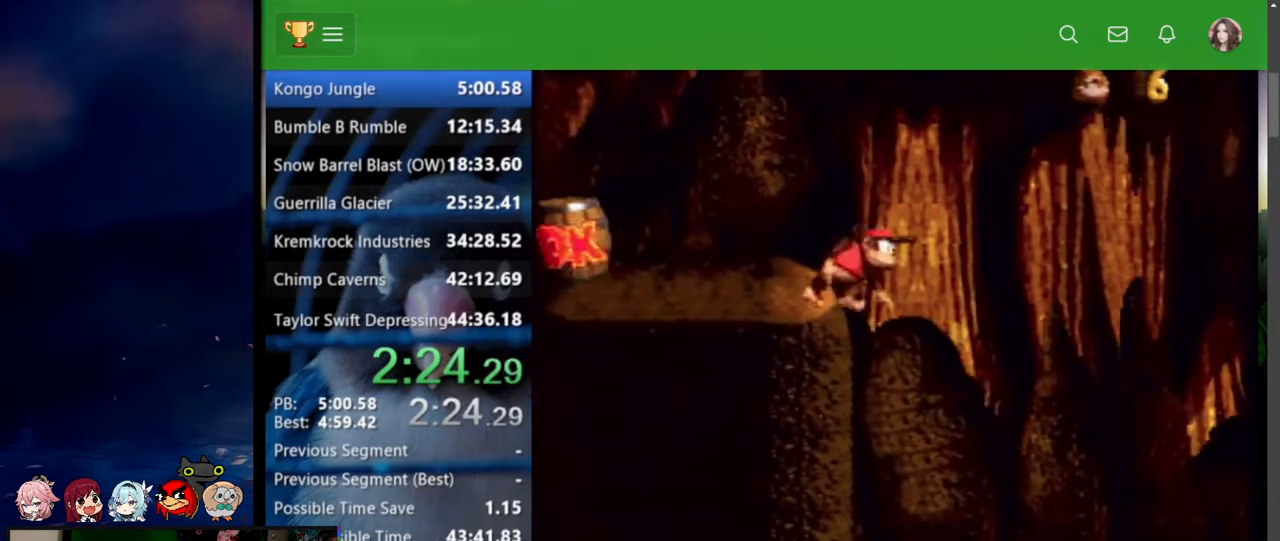
{"buttons": ["Y", "DPAD_UP", "DPAD_RIGHT"], "events": [[400, "Y", "down"]]}
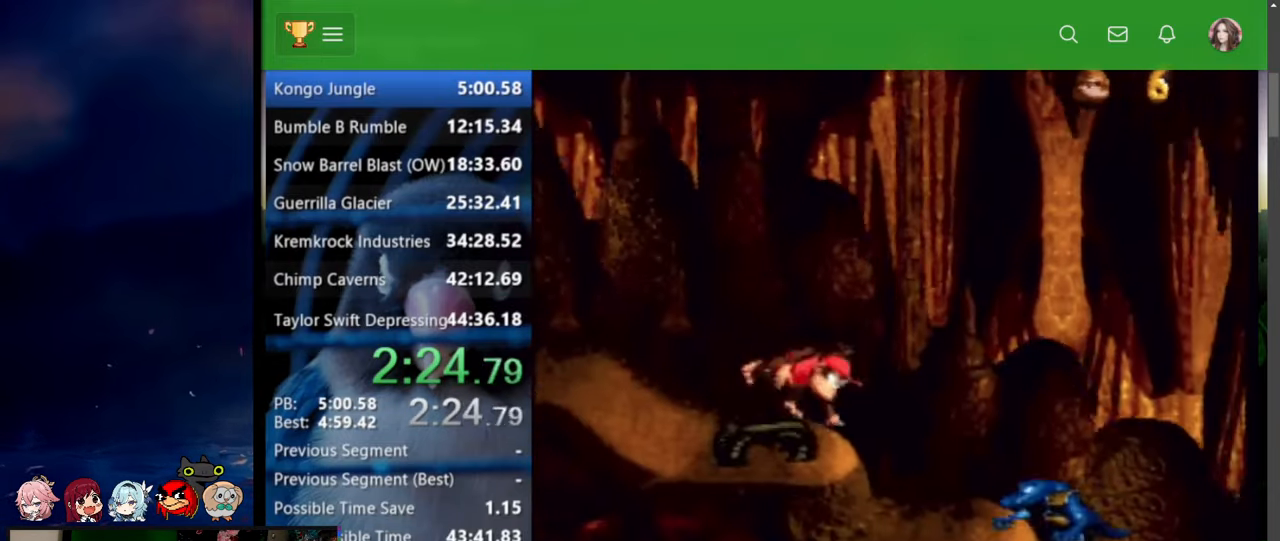
{"buttons": ["Y", "DPAD_UP", "DPAD_RIGHT"], "events": []}
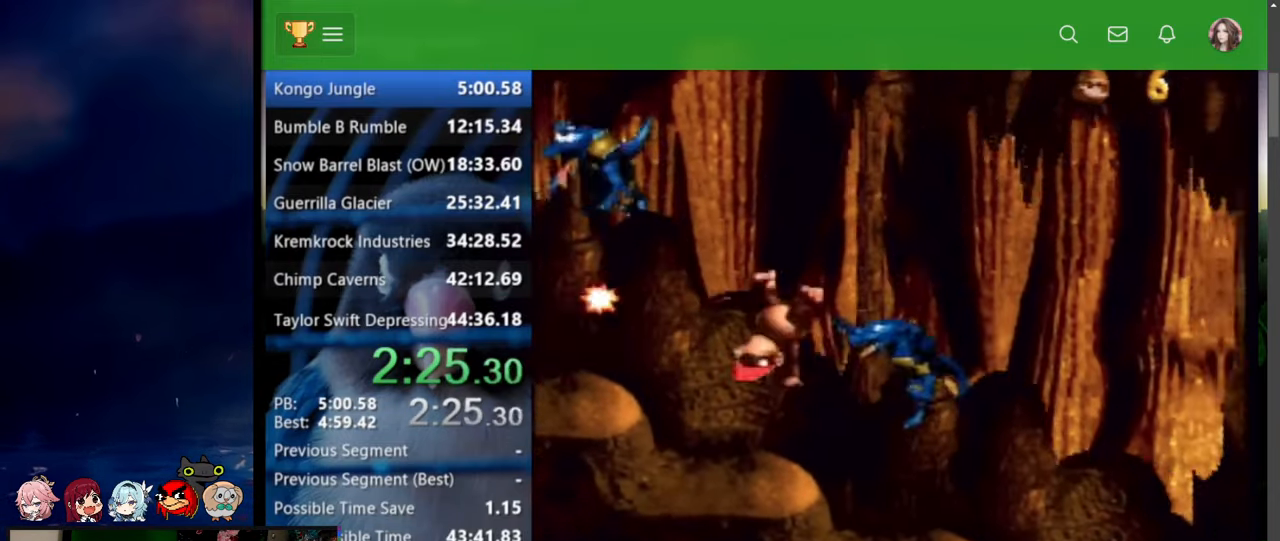
{"buttons": ["Y", "DPAD_UP", "DPAD_RIGHT"], "events": []}
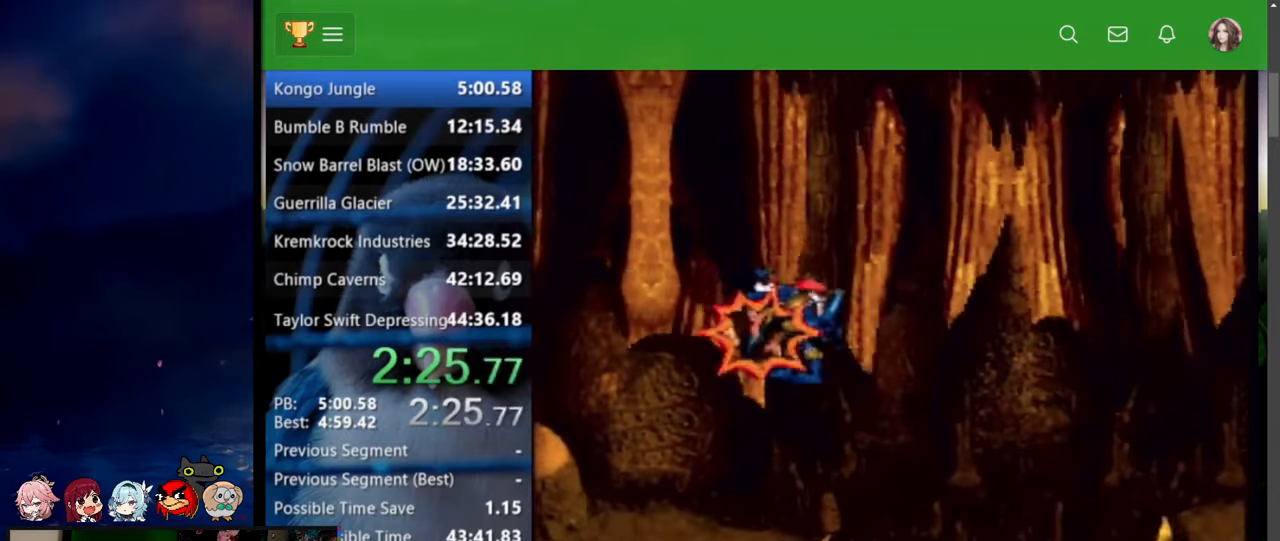
{"buttons": ["Y", "DPAD_UP", "DPAD_RIGHT"], "events": []}
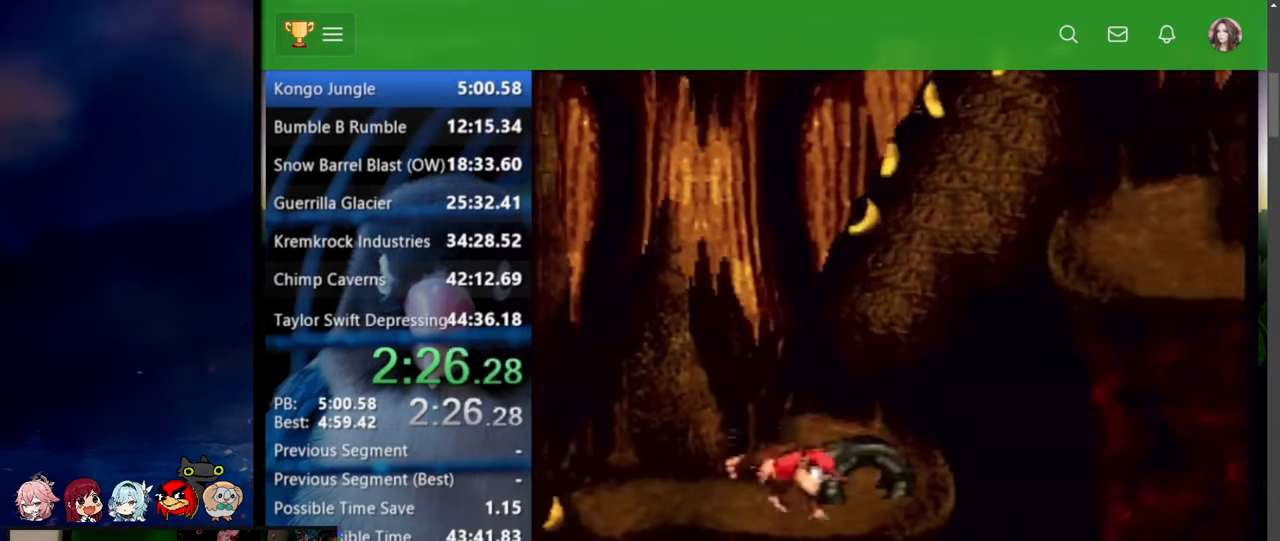
{"buttons": ["Y", "DPAD_UP", "DPAD_RIGHT"], "events": [[34, "B", "down"], [84, "X", "down"], [167, "B", "up"], [167, "X", "up"]]}
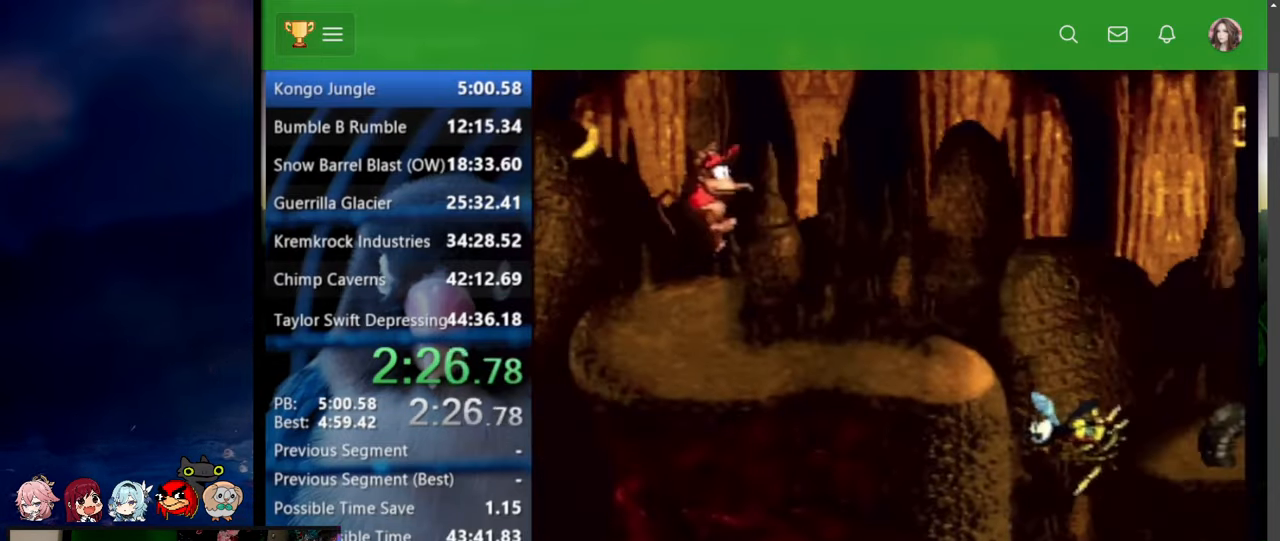
{"buttons": ["Y", "DPAD_UP", "DPAD_RIGHT"], "events": [[334, "Y", "up"], [367, "Y", "down"]]}
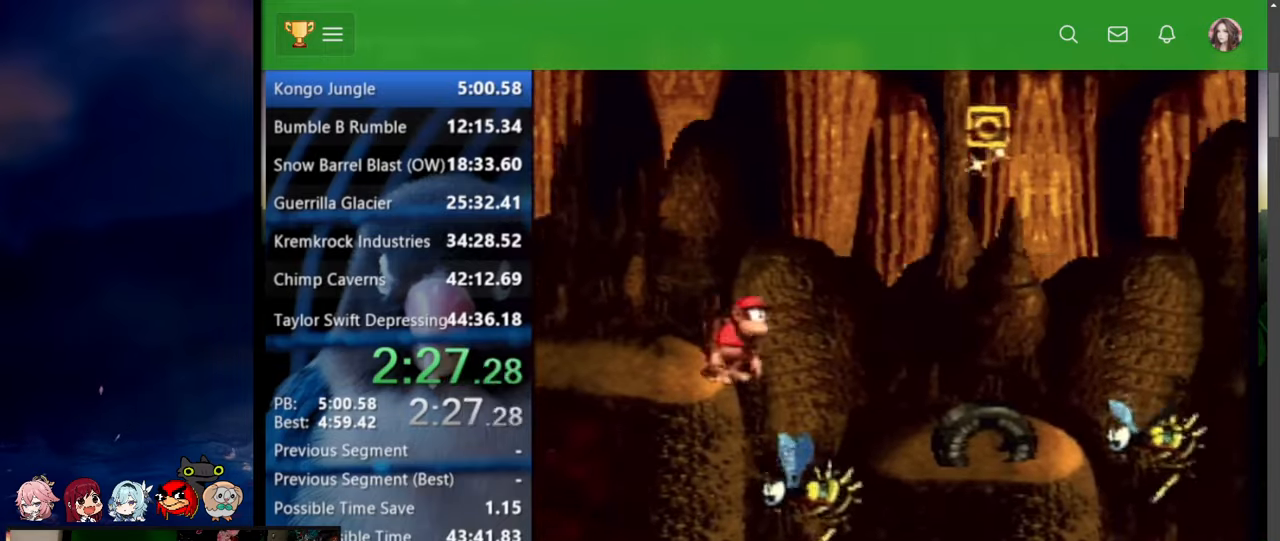
{"buttons": ["B", "X", "Y", "DPAD_UP", "DPAD_RIGHT"], "events": [[500, "B", "down"], [500, "X", "down"]]}
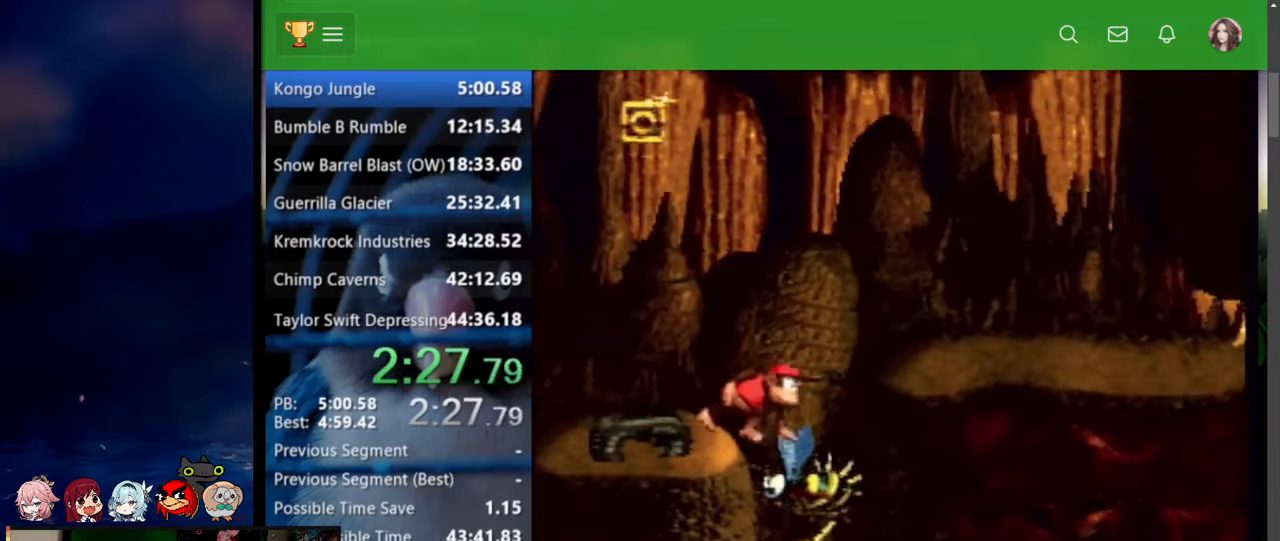
{"buttons": ["Y", "DPAD_UP", "DPAD_RIGHT"], "events": [[84, "B", "up"], [84, "X", "up"], [367, "DPAD_UP", "up"], [417, "DPAD_UP", "down"]]}
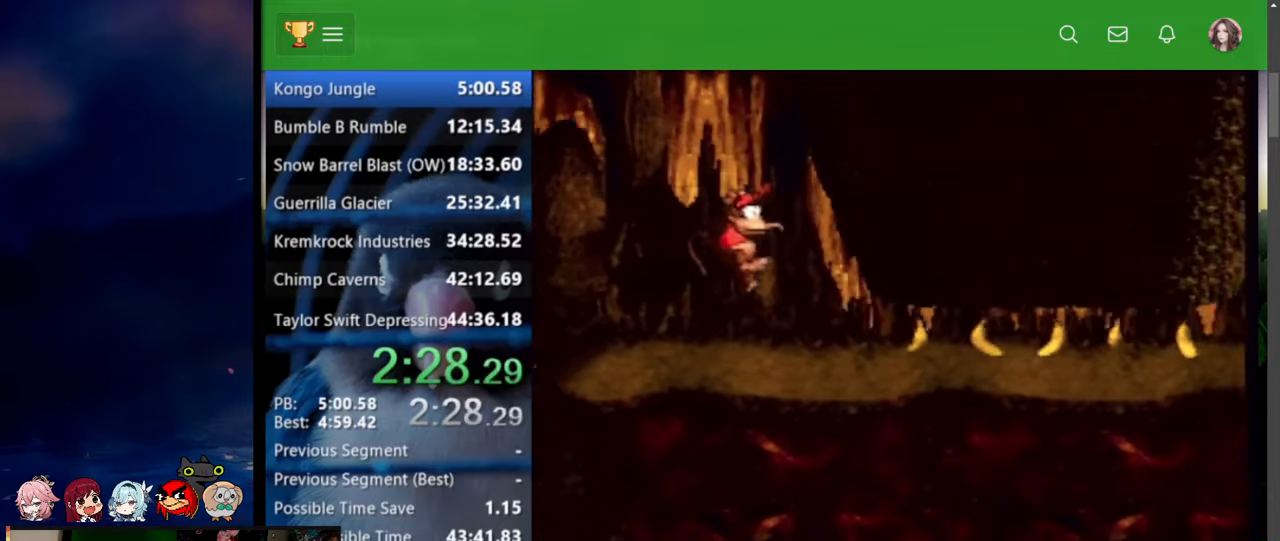
{"buttons": ["DPAD_DOWN", "DPAD_RIGHT"], "events": [[34, "Y", "up"], [117, "Y", "down"], [150, "DPAD_UP", "up"], [167, "B", "down"], [167, "X", "down"], [284, "B", "up"], [284, "X", "up"], [367, "DPAD_DOWN", "down"], [500, "Y", "up"]]}
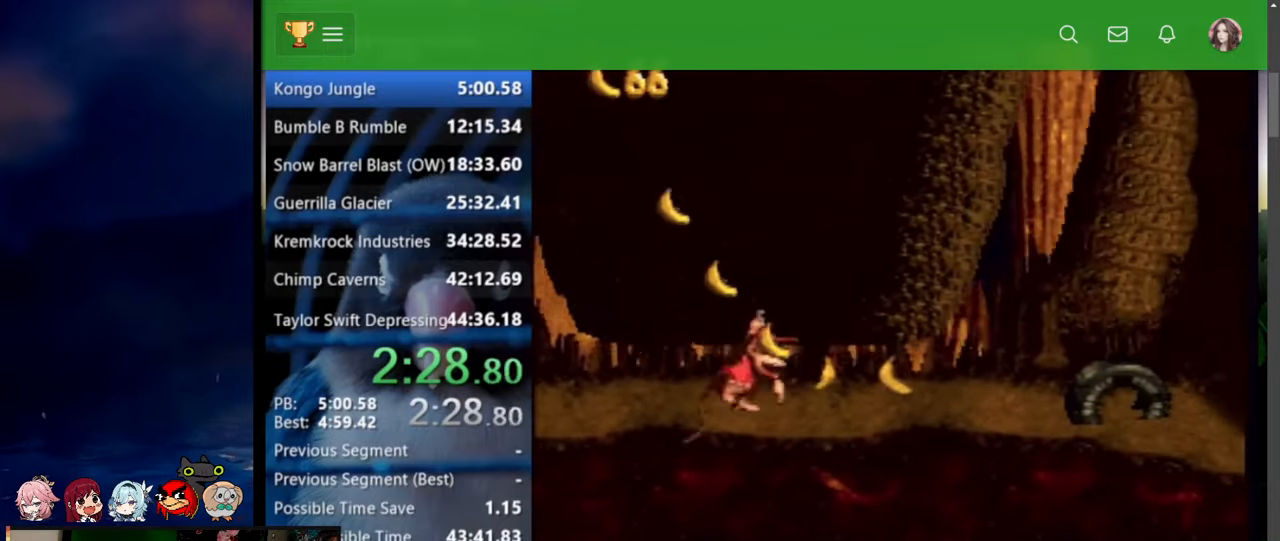
{"buttons": ["B", "X", "Y", "DPAD_UP", "DPAD_RIGHT"], "events": [[34, "Y", "down"], [167, "DPAD_DOWN", "up"], [250, "DPAD_UP", "down"], [284, "B", "down"], [284, "X", "down"]]}
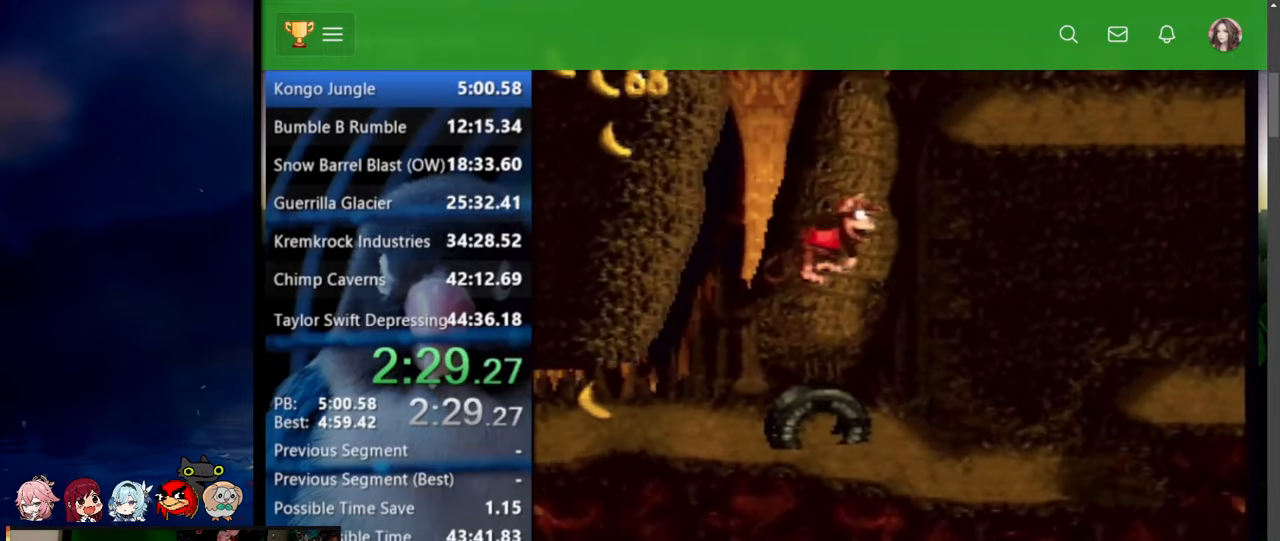
{"buttons": ["DPAD_RIGHT"], "events": [[150, "DPAD_UP", "up"], [284, "B", "up"], [284, "X", "up"], [367, "DPAD_UP", "down"], [500, "DPAD_UP", "up"], [500, "Y", "up"]]}